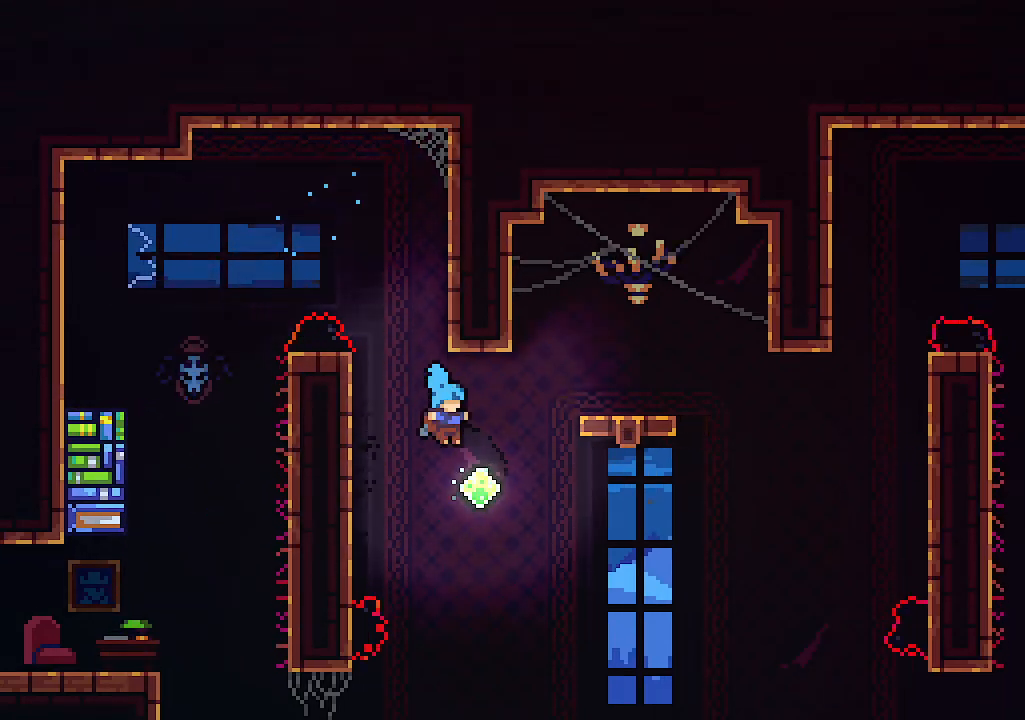
Gameplay with keyboard; each line is a JSON object with the keys held at the frame after it. "events" lists presses ("down") and releases ("up") of "c", "down", "left", "right", "s", "shift", "up", "x" and "z" between this image and that frame as [ms after this image, input, new state], when the widget could be followed in between. No other keys are recorded. Mouse input is not recorded.
{"keys": ["c", "up"], "events": [[67, "right", "down"], [100, "up", "down"], [367, "c", "down"], [433, "right", "up"]]}
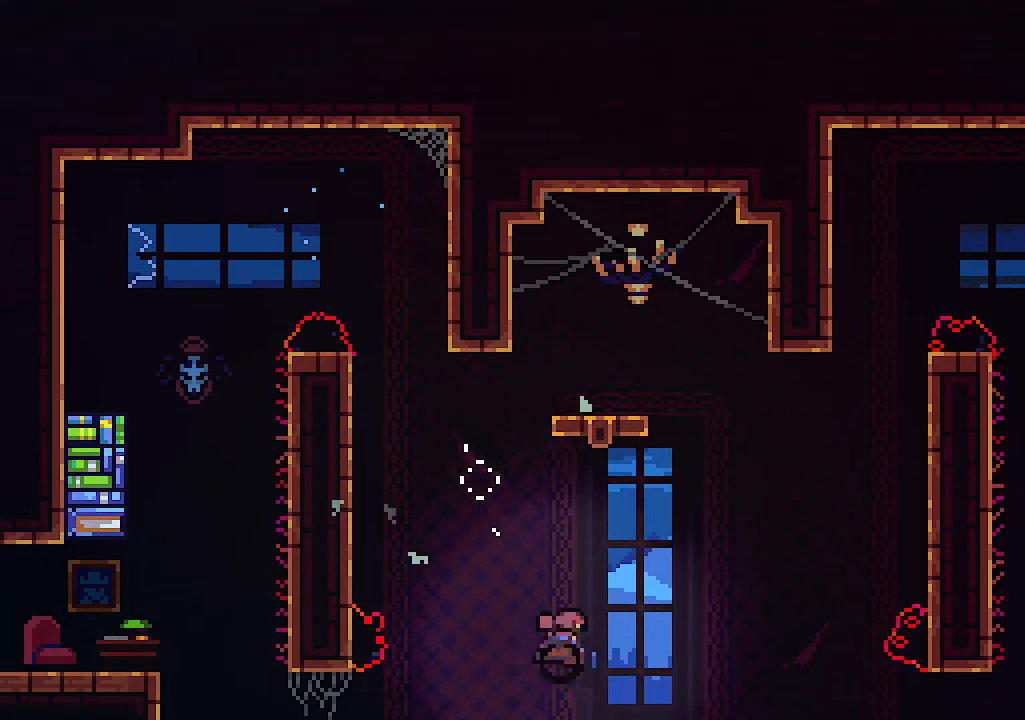
{"keys": ["left", "up"], "events": [[367, "c", "up"], [500, "left", "down"]]}
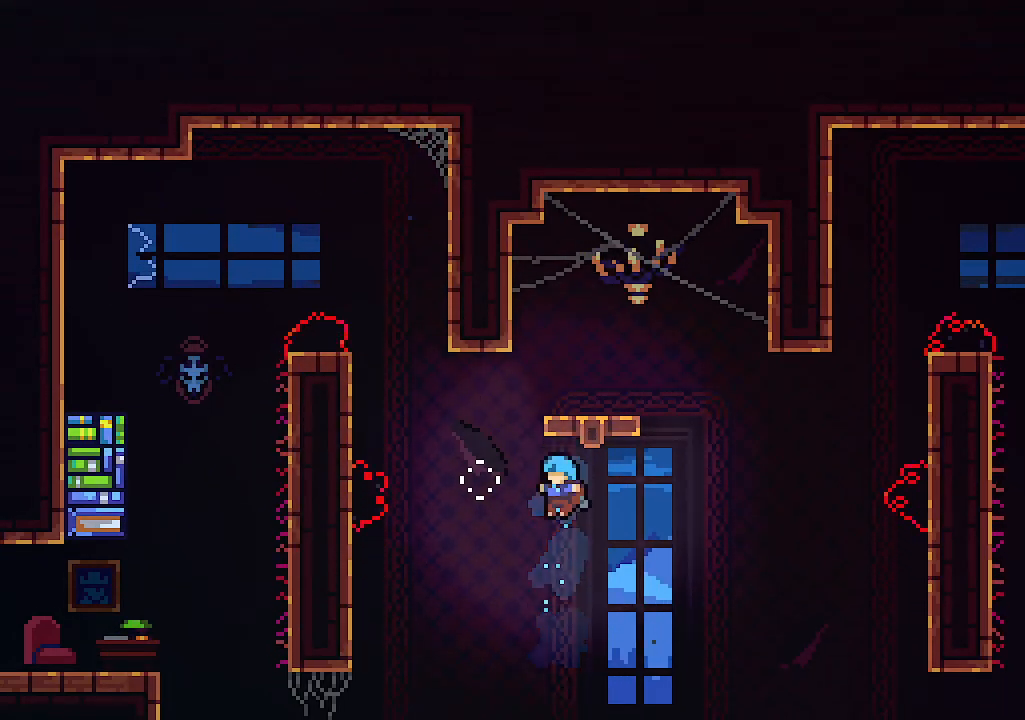
{"keys": [], "events": [[133, "up", "up"], [233, "left", "up"]]}
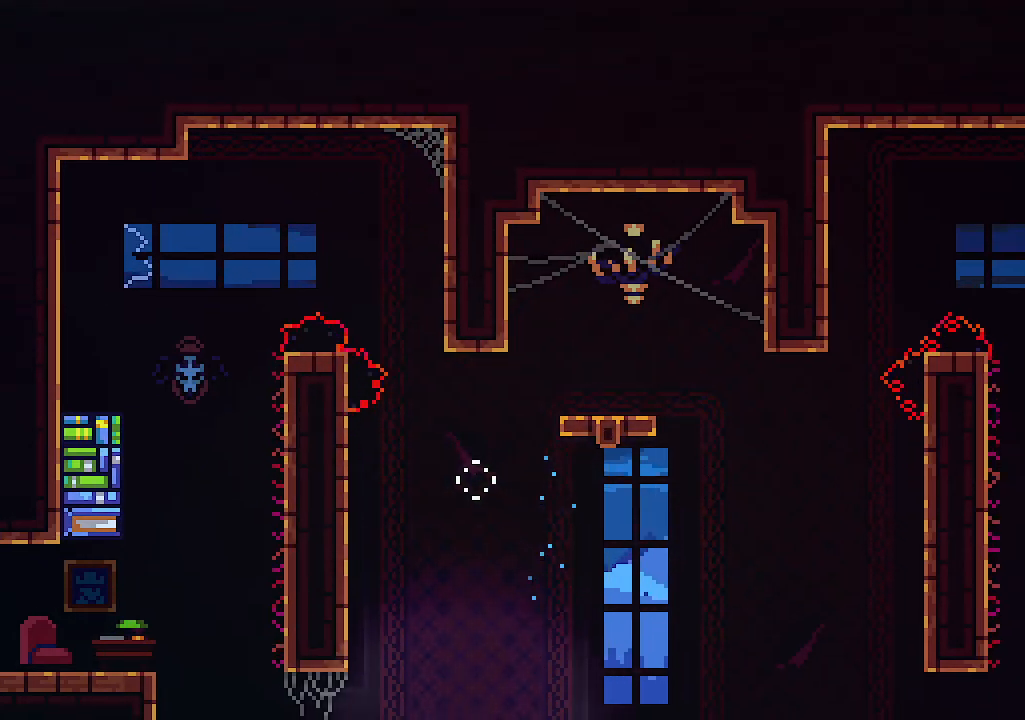
{"keys": [], "events": []}
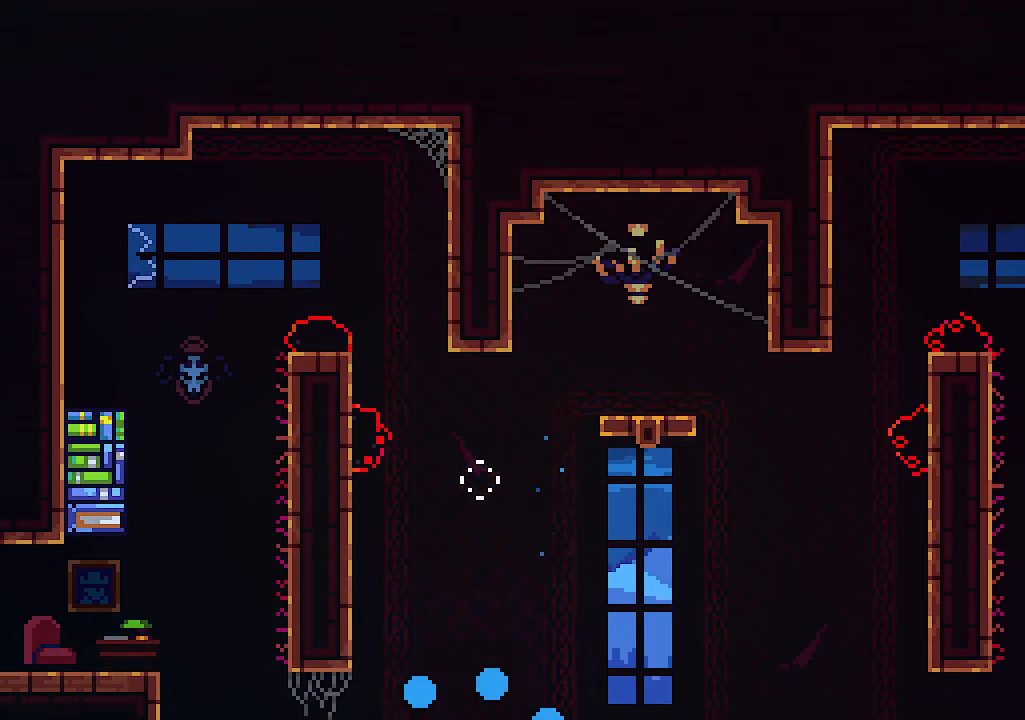
{"keys": [], "events": []}
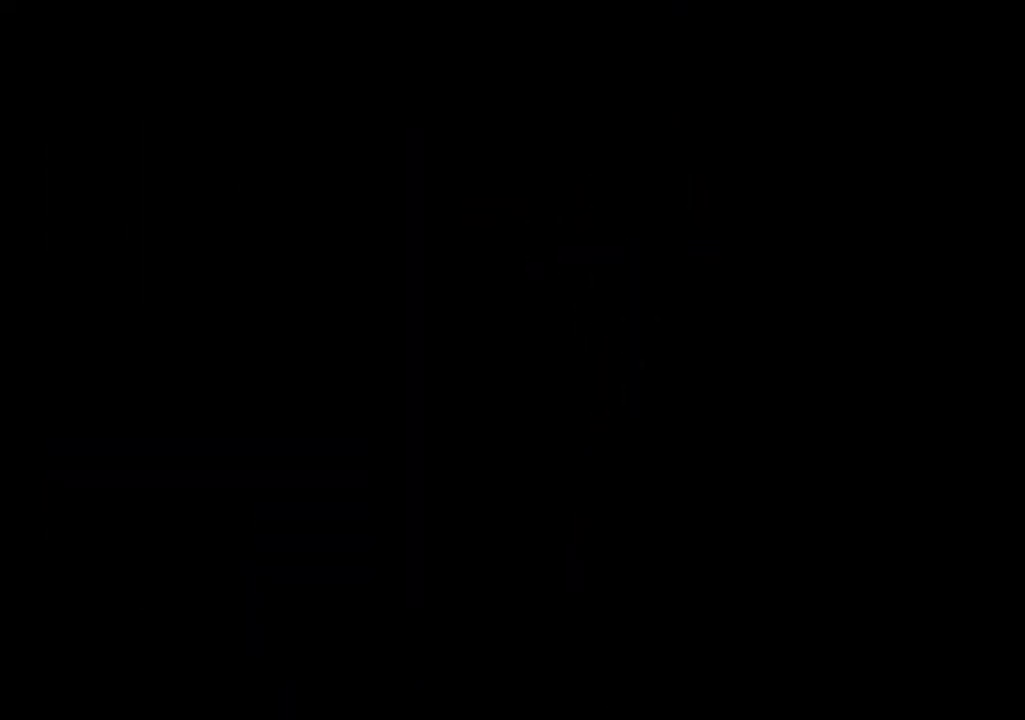
{"keys": ["right"], "events": [[33, "right", "down"]]}
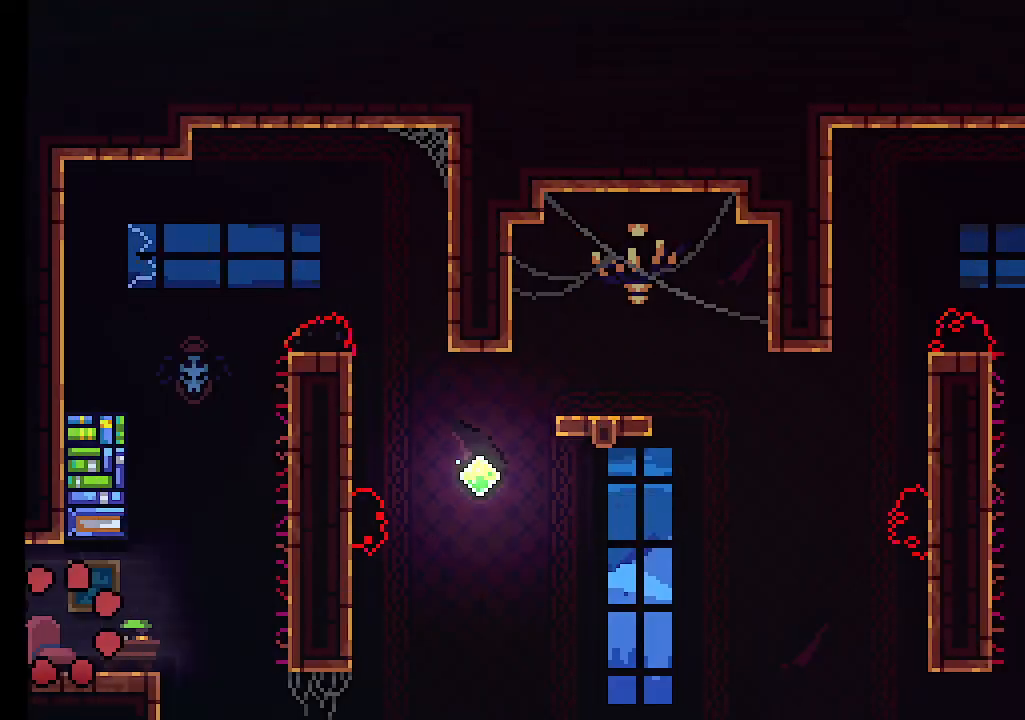
{"keys": ["right", "up", "z"], "events": [[433, "up", "down"], [433, "z", "down"]]}
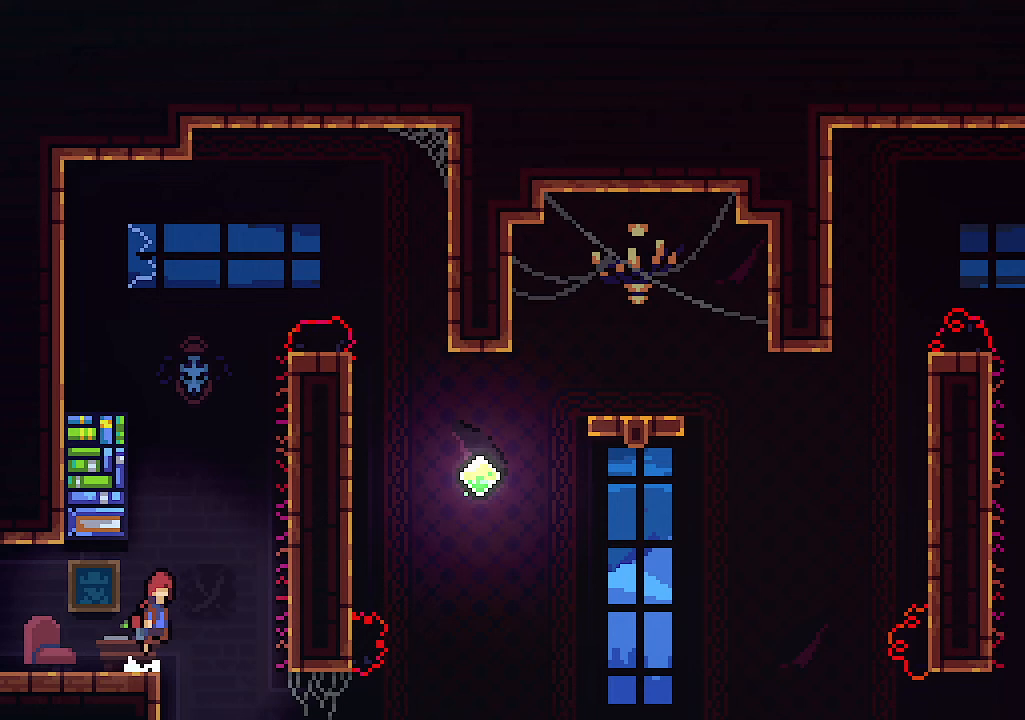
{"keys": ["left", "up"], "events": [[33, "right", "up"], [200, "c", "down"], [300, "left", "down"], [333, "z", "up"], [400, "c", "up"]]}
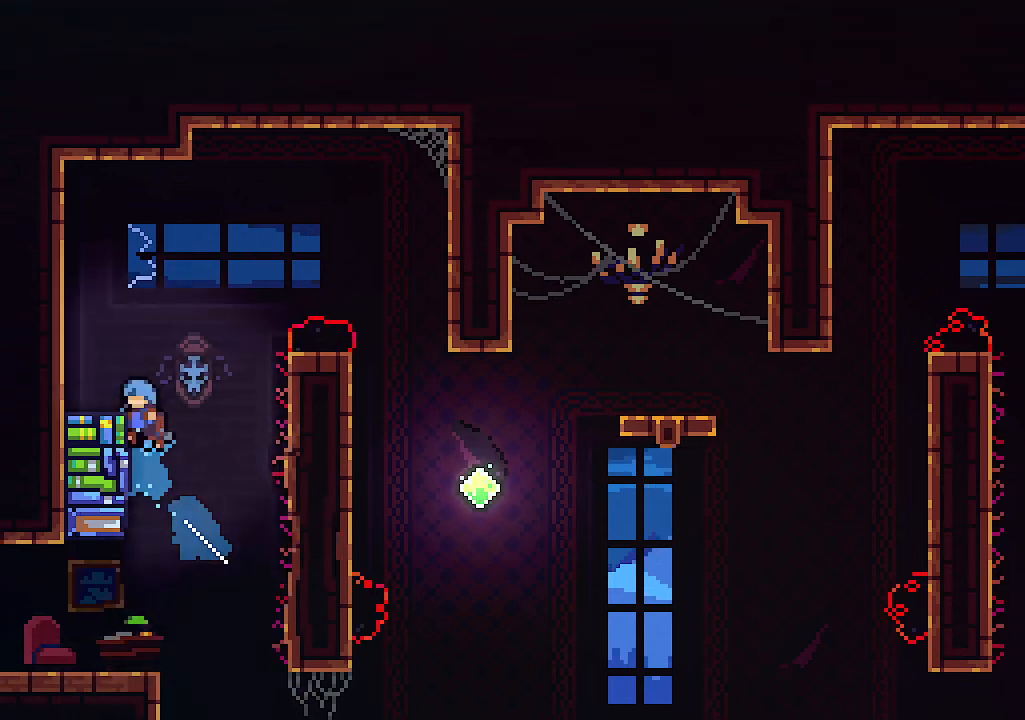
{"keys": ["left", "z"], "events": [[33, "up", "up"], [300, "z", "down"]]}
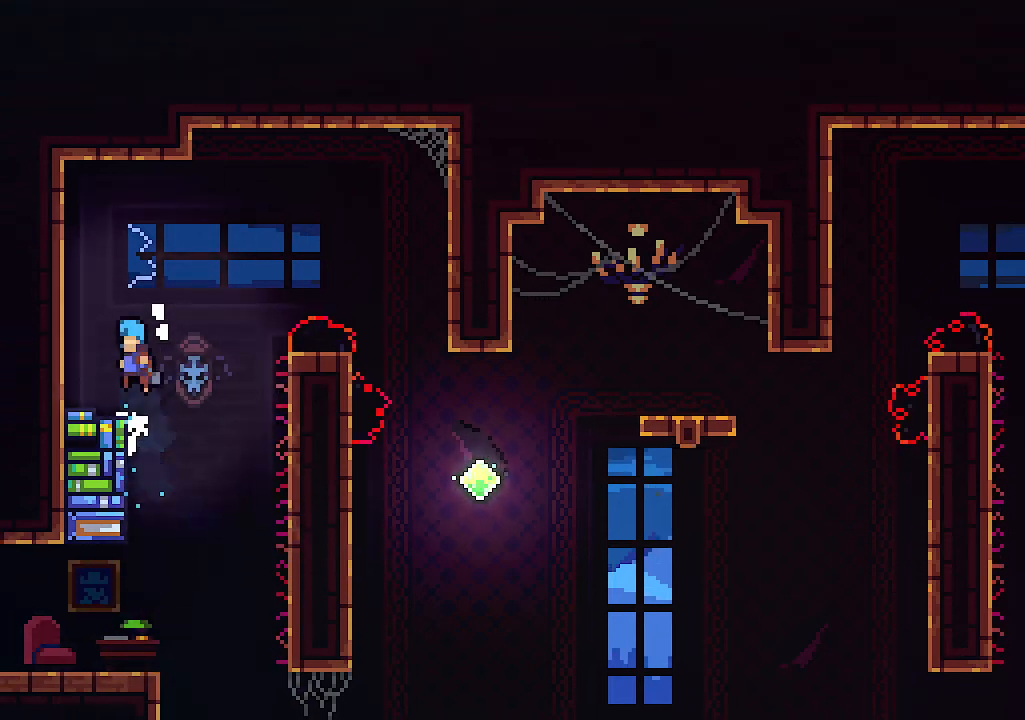
{"keys": ["right", "up", "z"], "events": [[33, "z", "up"], [133, "left", "up"], [233, "right", "down"], [433, "up", "down"], [433, "z", "down"]]}
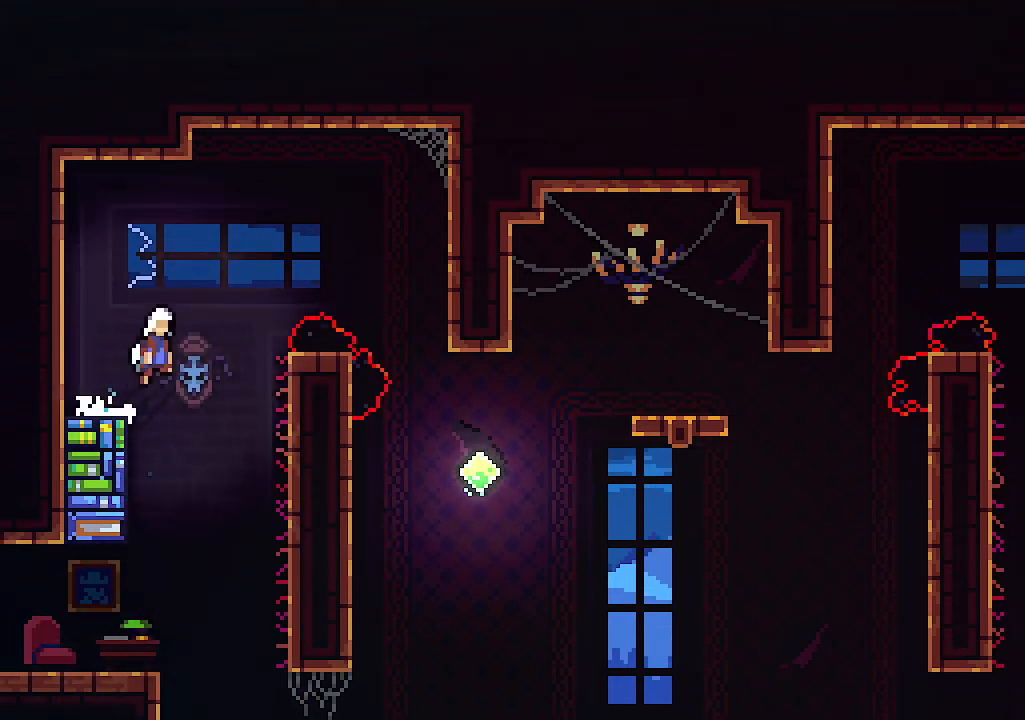
{"keys": [], "events": [[200, "c", "down"], [367, "c", "up"], [367, "z", "up"], [500, "right", "up"], [500, "up", "up"]]}
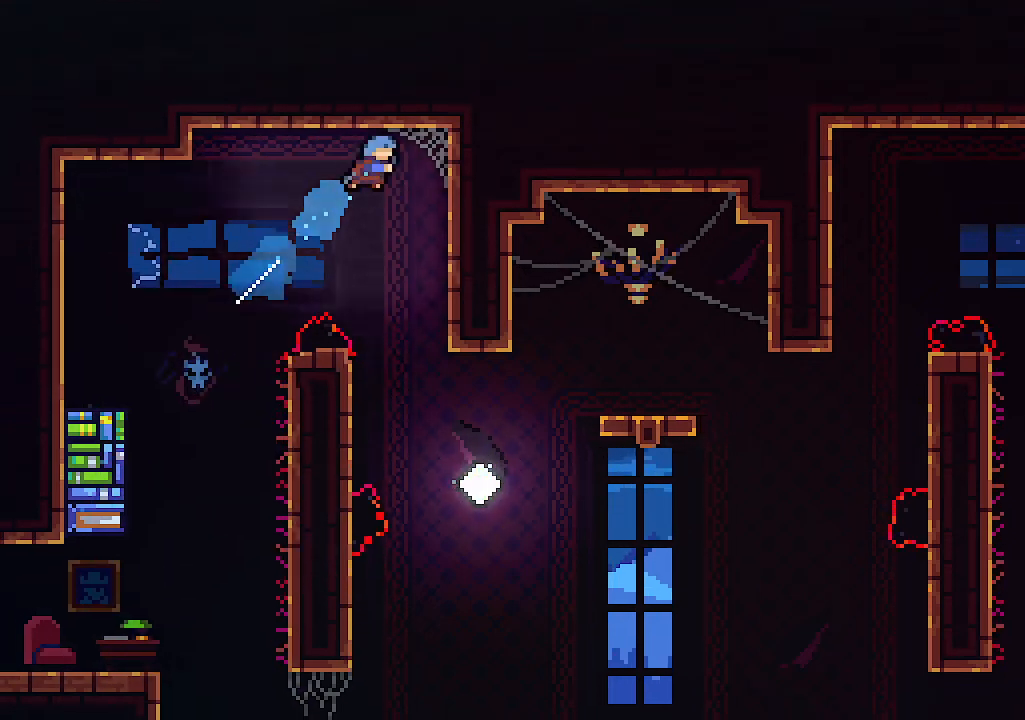
{"keys": [], "events": [[167, "left", "down"], [267, "left", "up"]]}
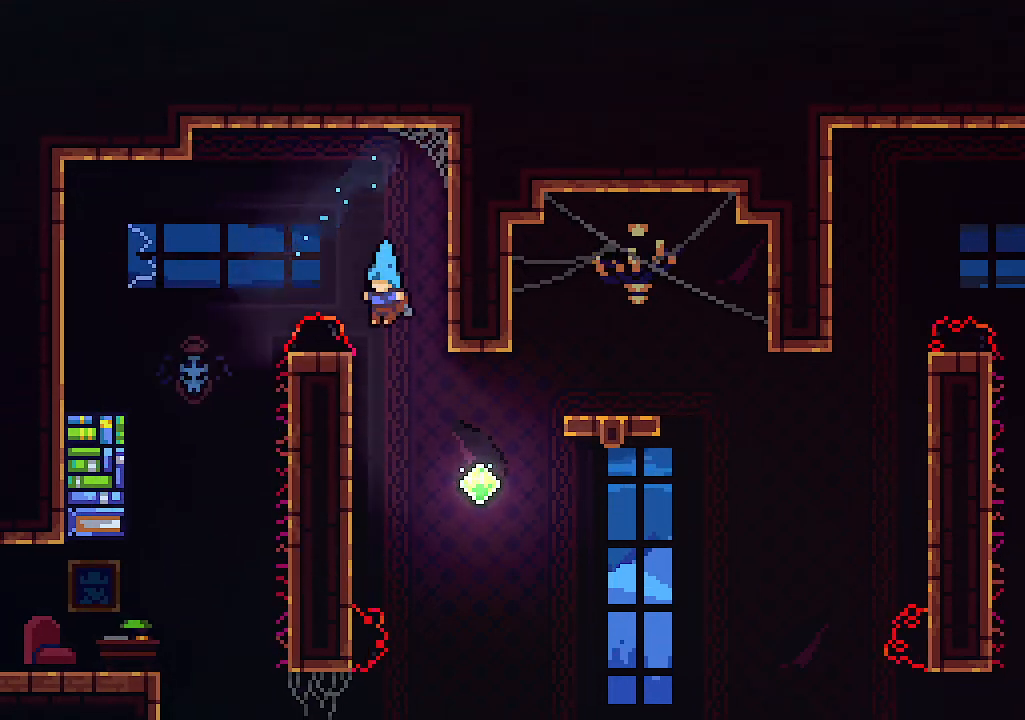
{"keys": ["right", "z"], "events": [[167, "left", "down"], [333, "z", "down"], [367, "right", "down"], [433, "left", "up"]]}
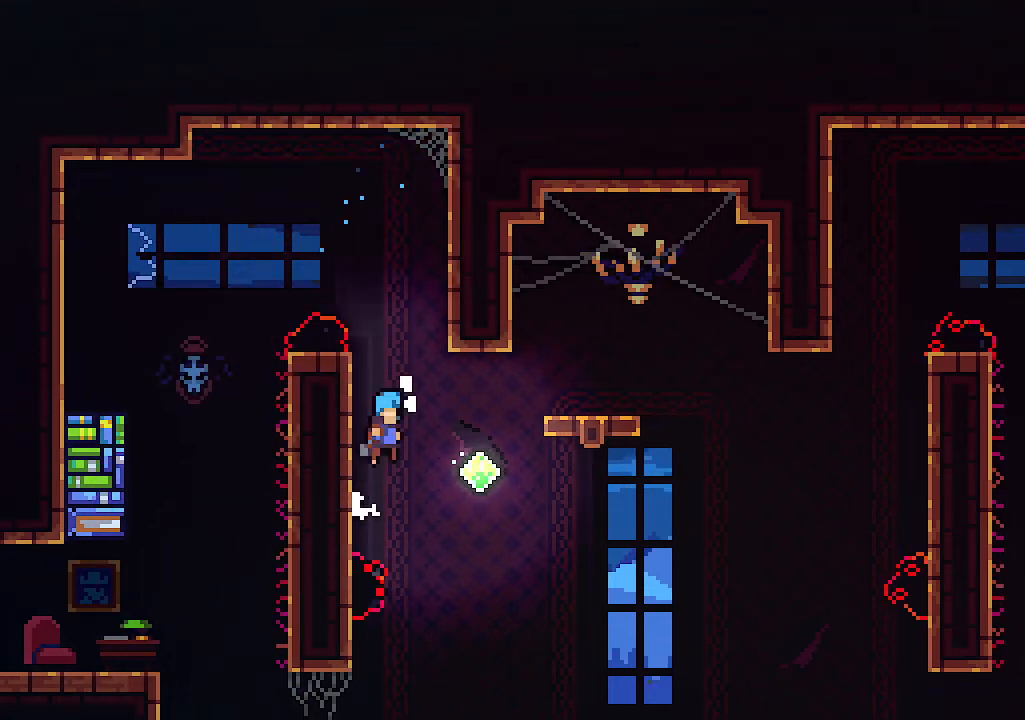
{"keys": ["right", "up"], "events": [[133, "right", "up"], [133, "z", "up"], [267, "right", "down"], [300, "up", "down"]]}
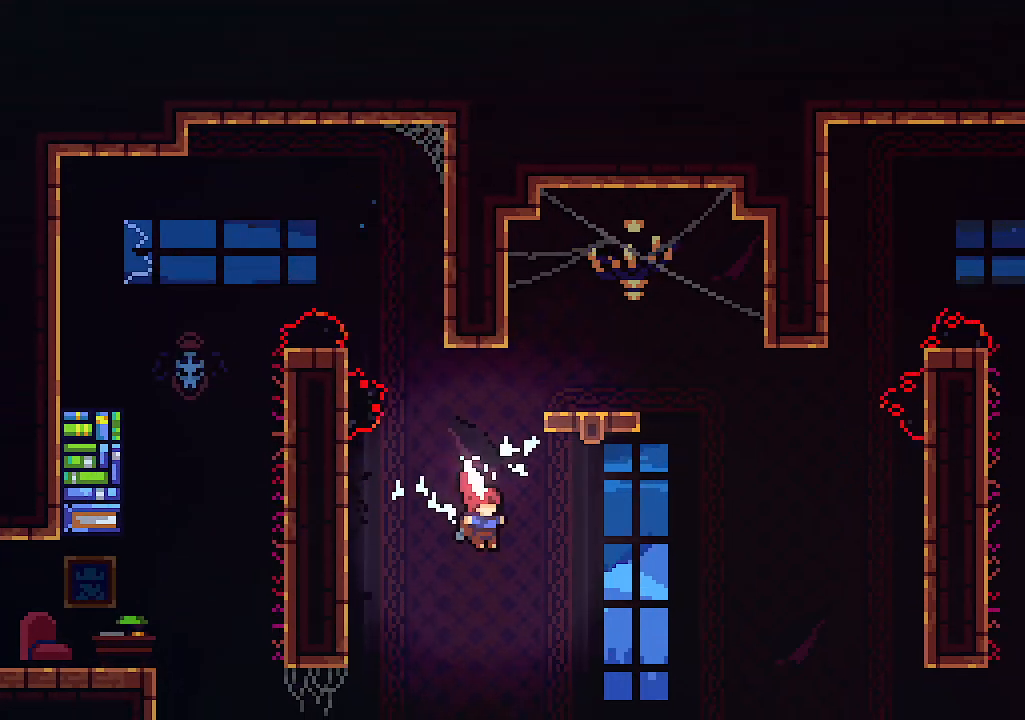
{"keys": [], "events": [[33, "c", "down"], [233, "right", "up"], [467, "c", "up"], [500, "up", "up"]]}
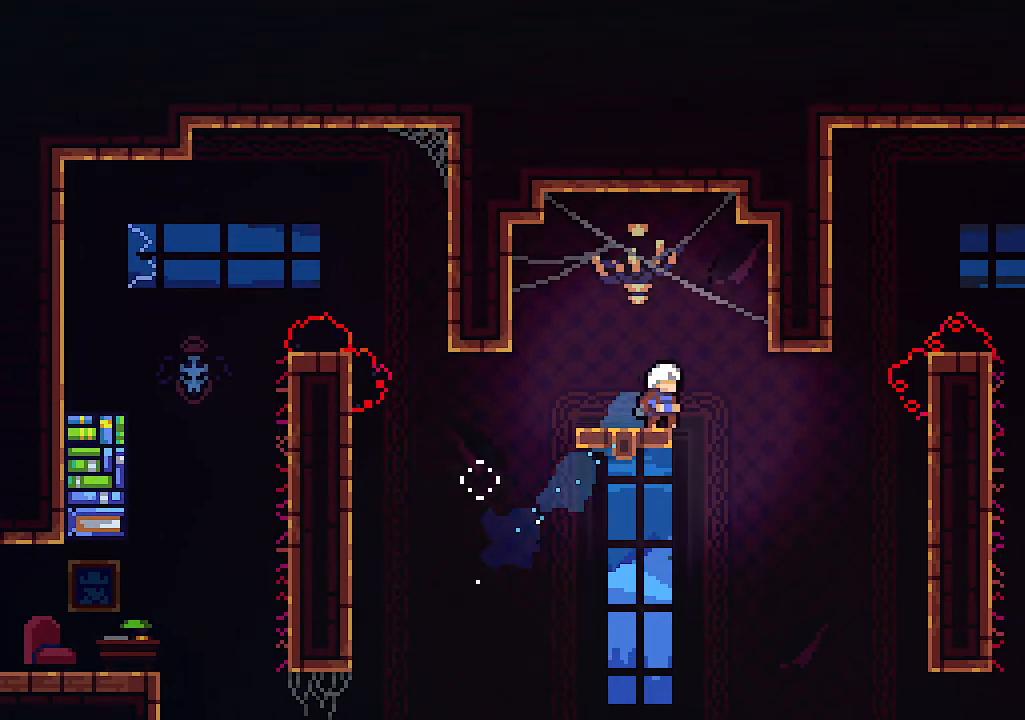
{"keys": [], "events": []}
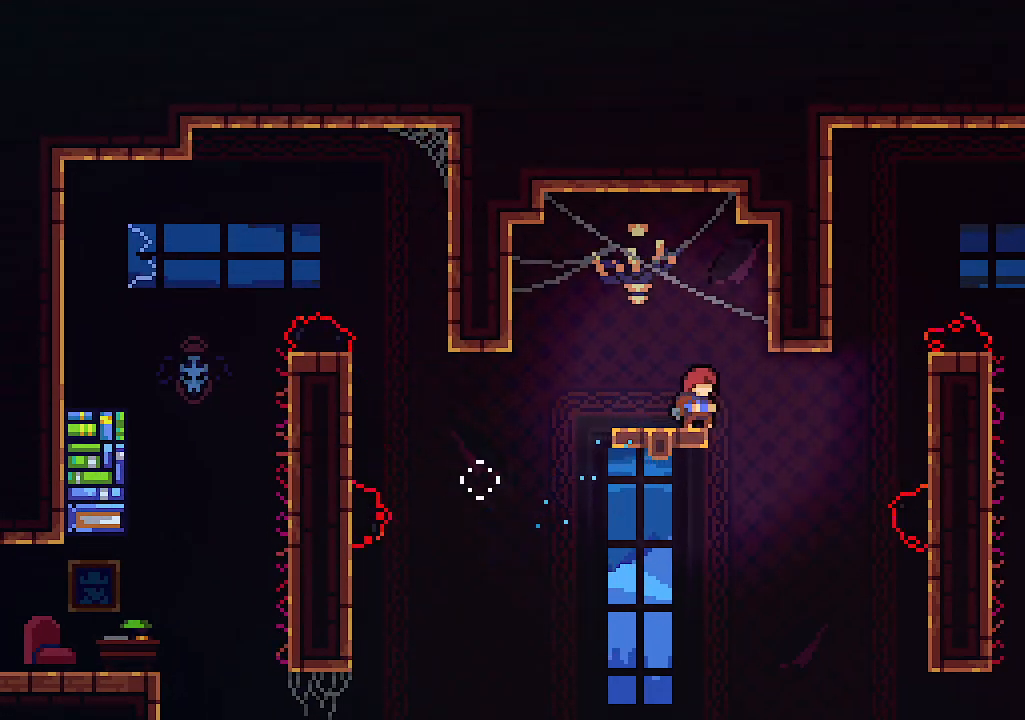
{"keys": ["right", "up"], "events": [[200, "right", "down"], [500, "up", "down"]]}
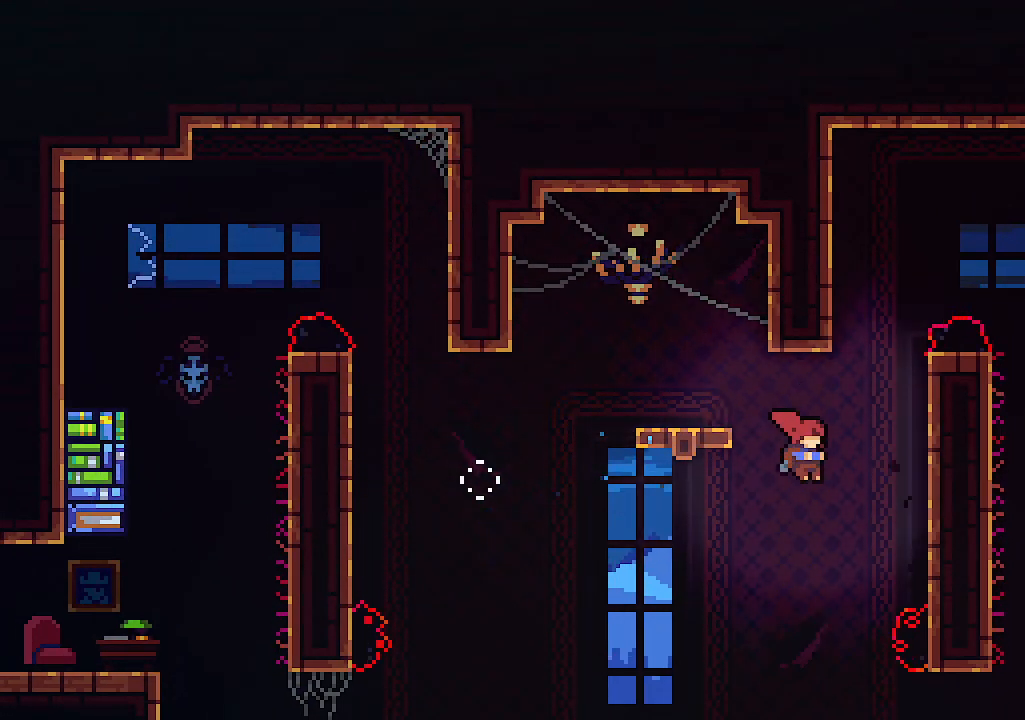
{"keys": ["c", "up"], "events": [[67, "right", "up"], [133, "c", "down"]]}
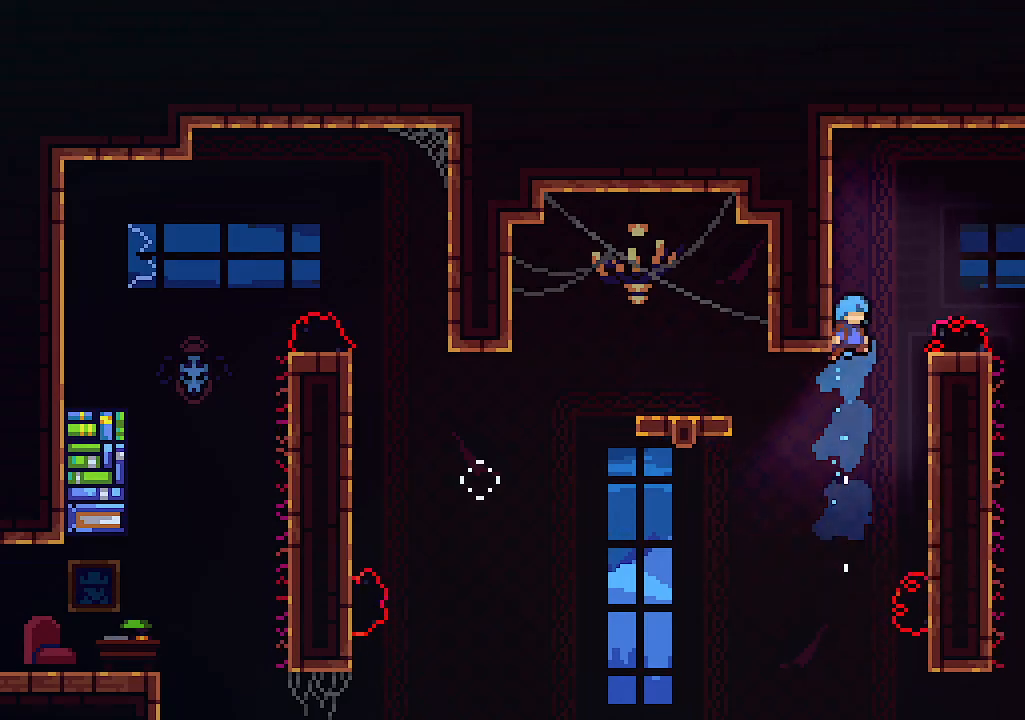
{"keys": ["left", "right", "z"], "events": [[67, "c", "up"], [67, "left", "down"], [133, "z", "down"], [233, "up", "up"], [367, "z", "up"], [467, "right", "down"], [467, "z", "down"]]}
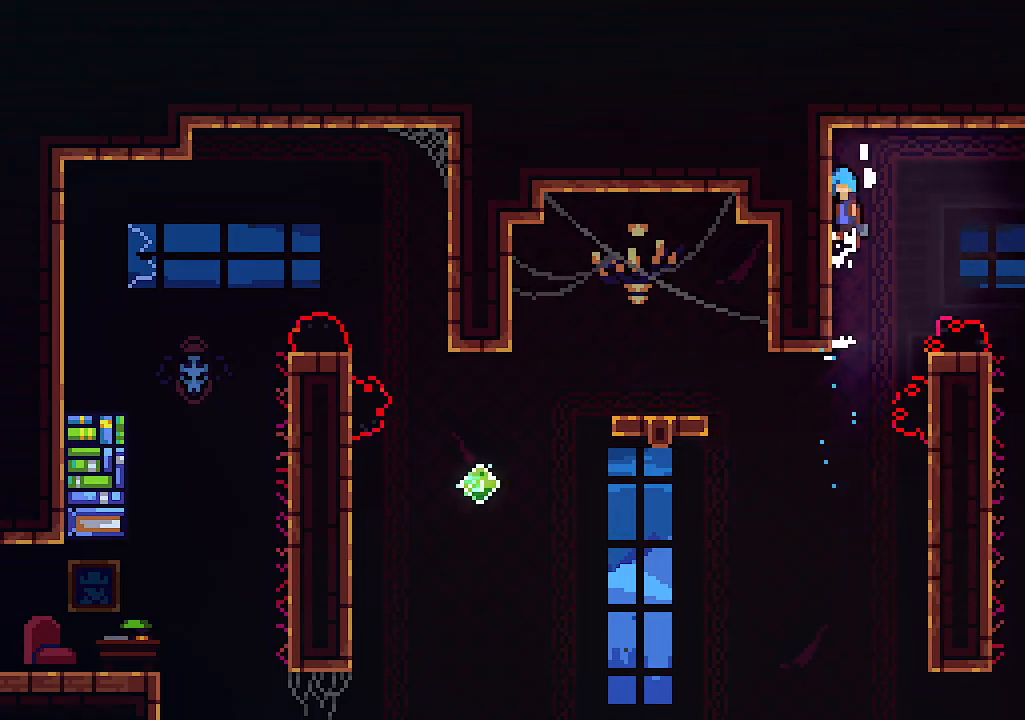
{"keys": ["right", "z"], "events": [[33, "left", "up"]]}
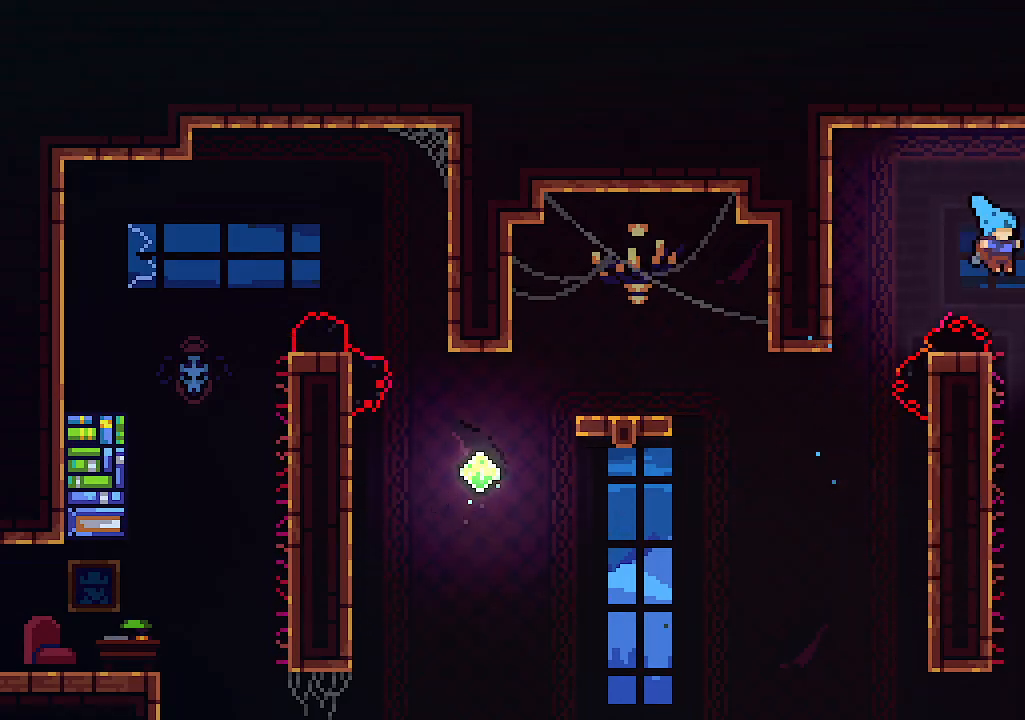
{"keys": ["left", "x"], "events": [[33, "z", "up"], [100, "left", "down"], [133, "right", "up"], [300, "x", "down"]]}
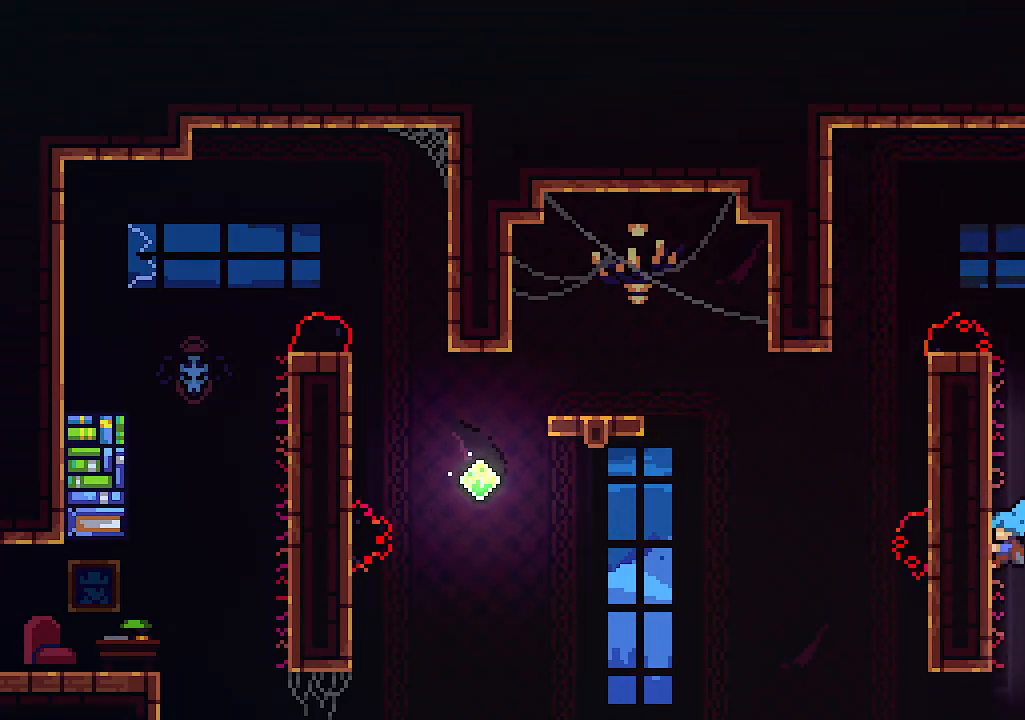
{"keys": ["left", "up", "z"], "events": [[333, "up", "down"], [333, "z", "down"], [433, "x", "up"]]}
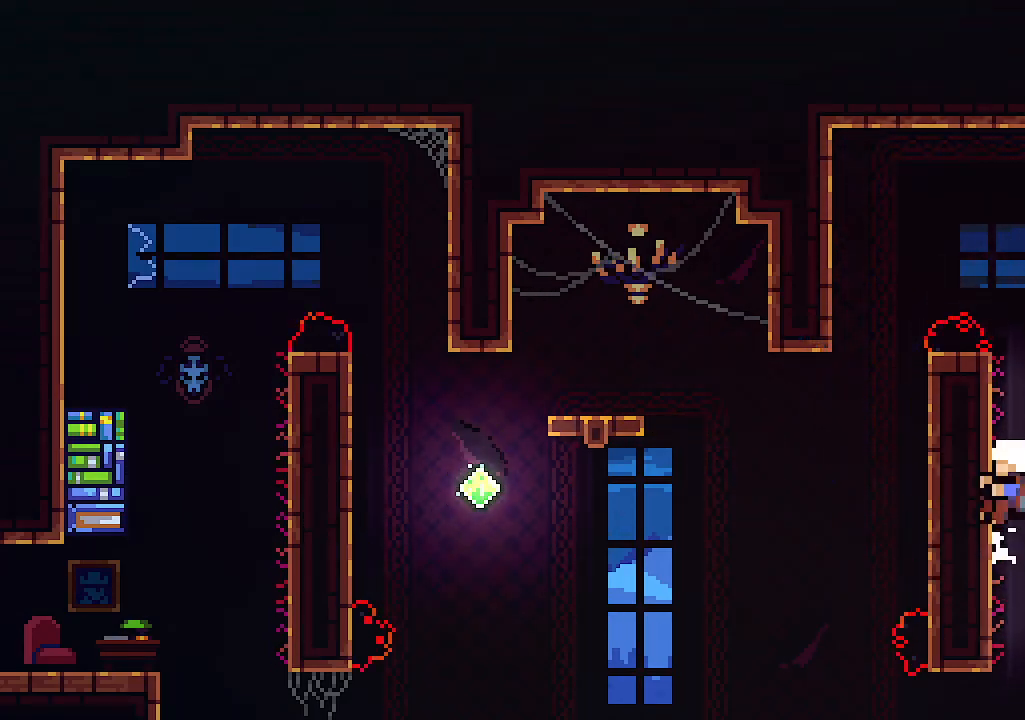
{"keys": [], "events": [[167, "z", "up"], [267, "left", "up"], [267, "right", "down"], [267, "z", "down"], [433, "up", "up"], [500, "right", "up"], [500, "z", "up"]]}
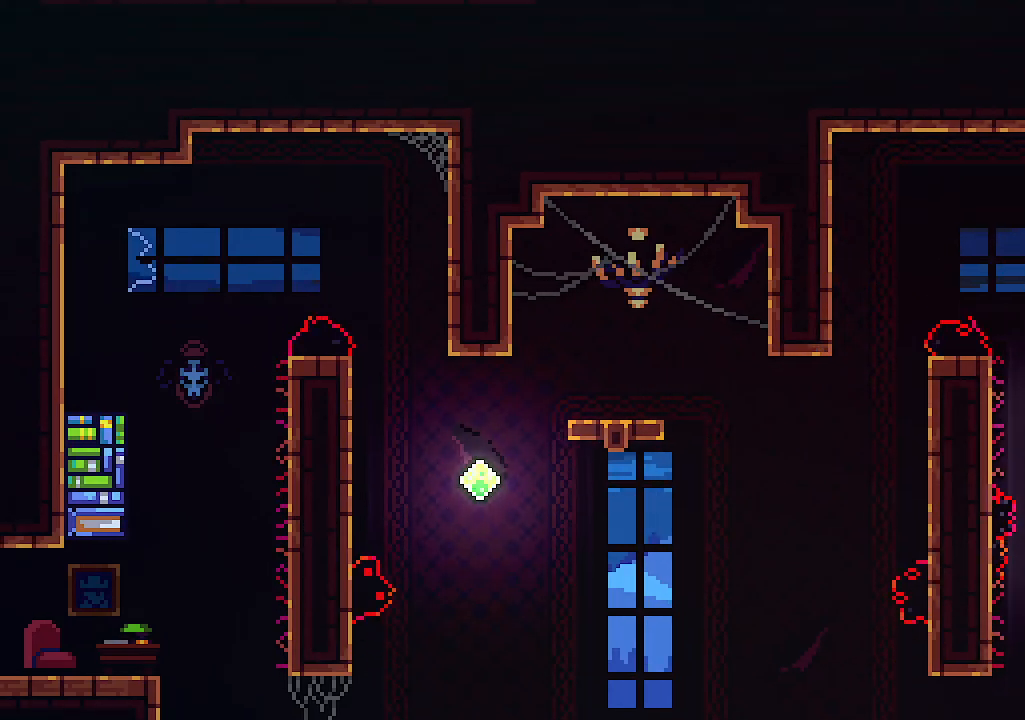
{"keys": [], "events": []}
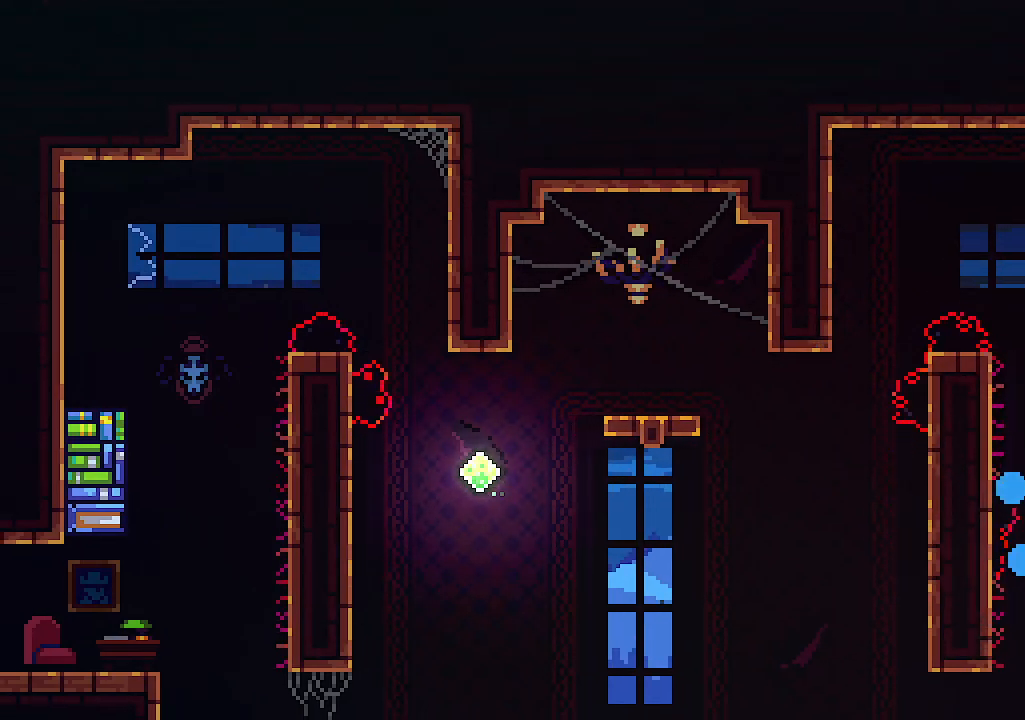
{"keys": [], "events": []}
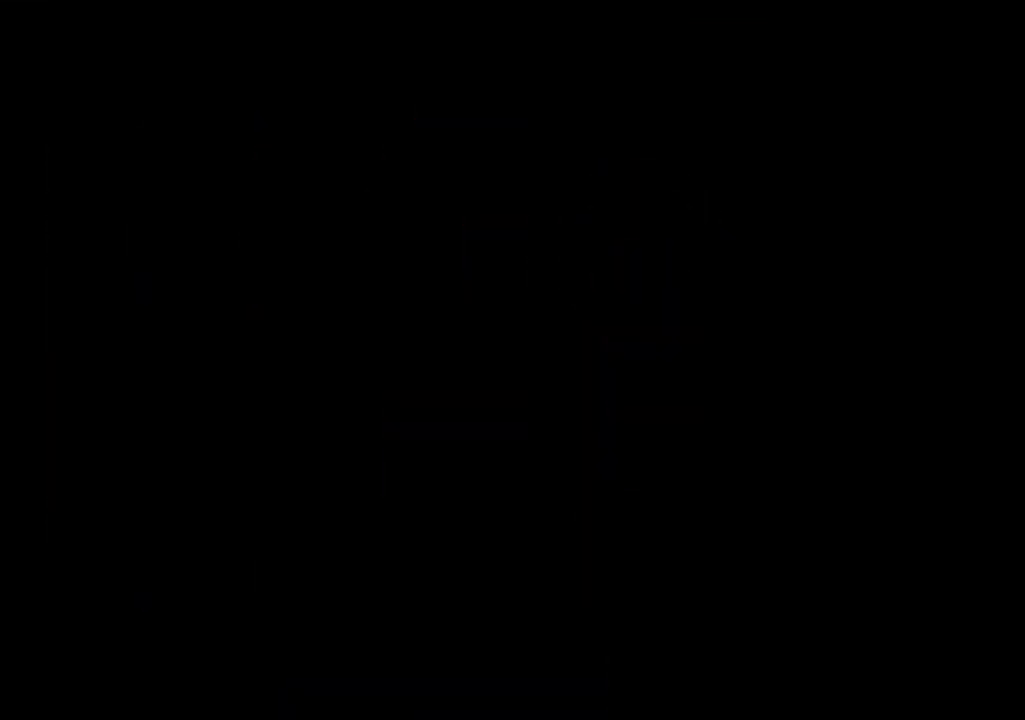
{"keys": ["right"], "events": [[500, "right", "down"]]}
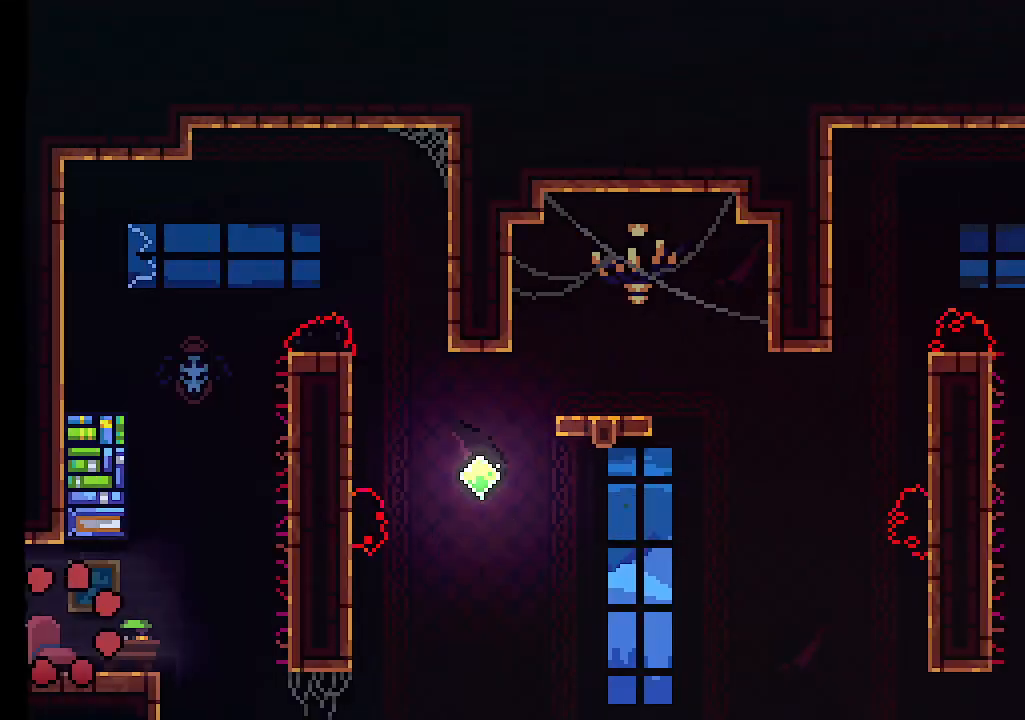
{"keys": ["right", "up", "z"], "events": [[267, "up", "down"], [367, "z", "down"]]}
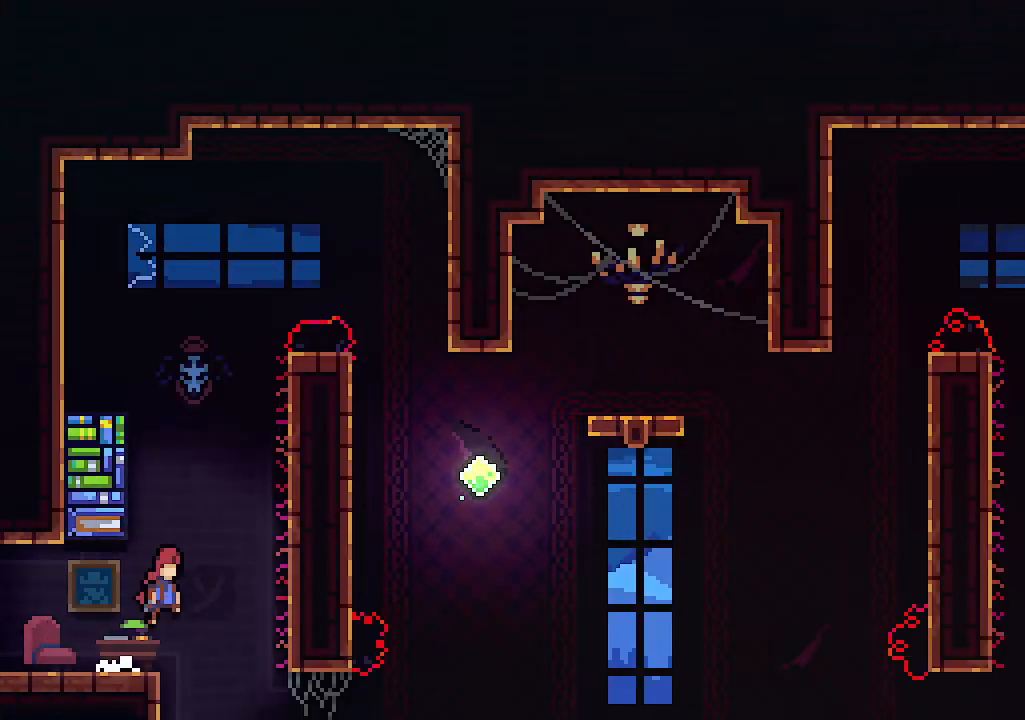
{"keys": ["right", "up"], "events": [[33, "c", "down"], [133, "z", "up"], [200, "c", "up"], [333, "z", "down"], [467, "z", "up"]]}
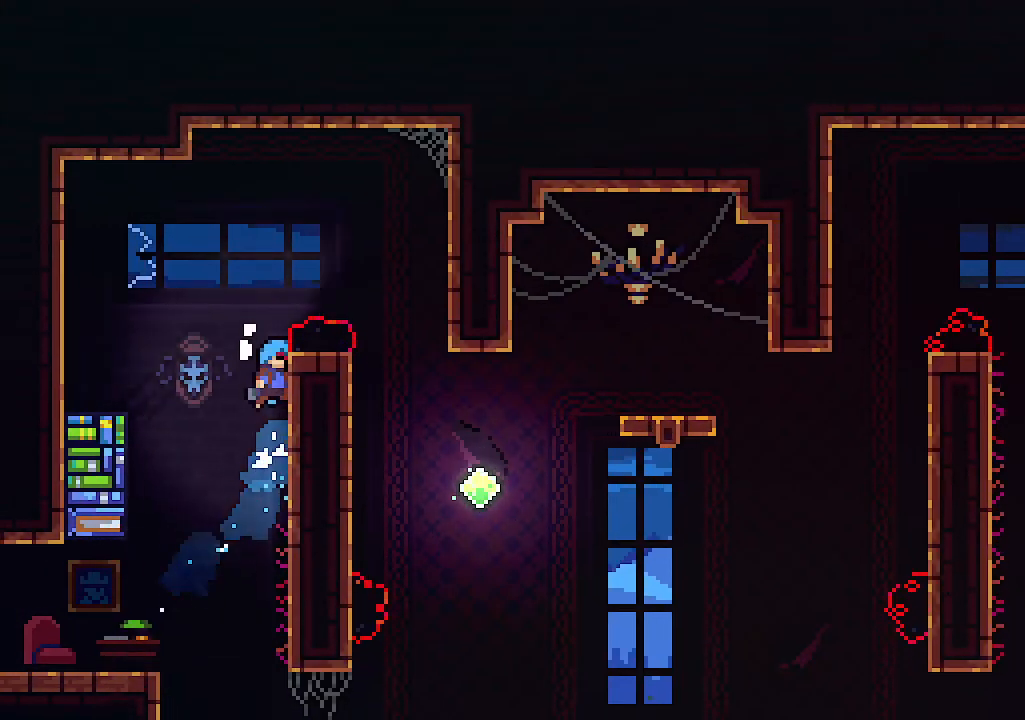
{"keys": ["right"], "events": [[33, "up", "up"], [67, "z", "down"], [500, "z", "up"]]}
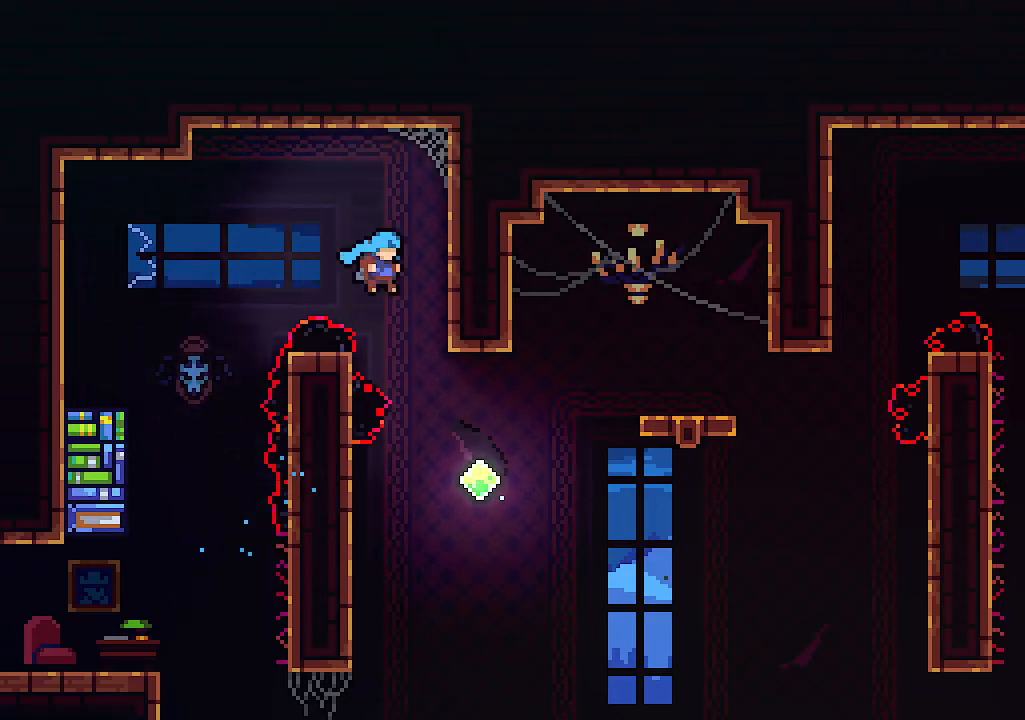
{"keys": ["c", "right", "up"], "events": [[33, "right", "up"], [133, "right", "down"], [367, "up", "down"], [467, "c", "down"]]}